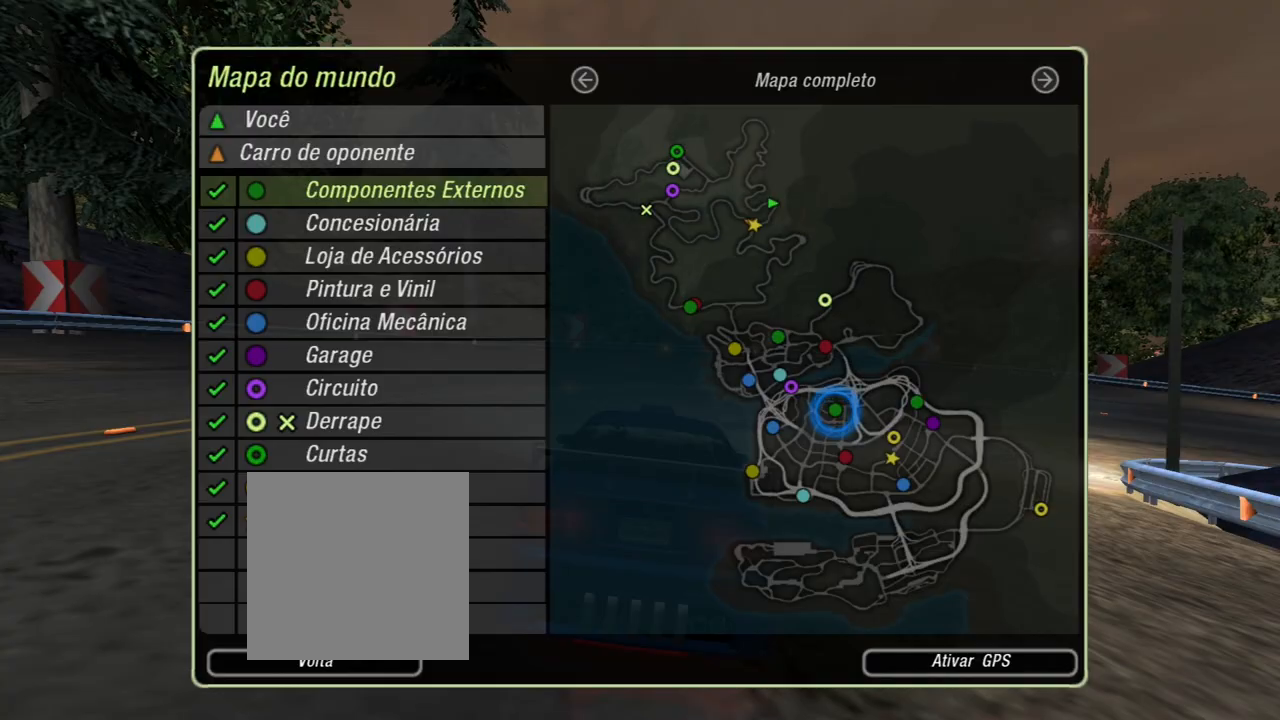
Gameplay with a controller (Xbox layout); each line is a JSON object with the inputs held at the frame after it. "events" lists button and stick changes between this image and that frame as [ms after this image, input, new state], when the widget could be followed in between. Not read: L3.
{"buttons": [], "left_stick": "center", "right_stick": "center", "events": [[333, "B", "down"], [467, "B", "up"]]}
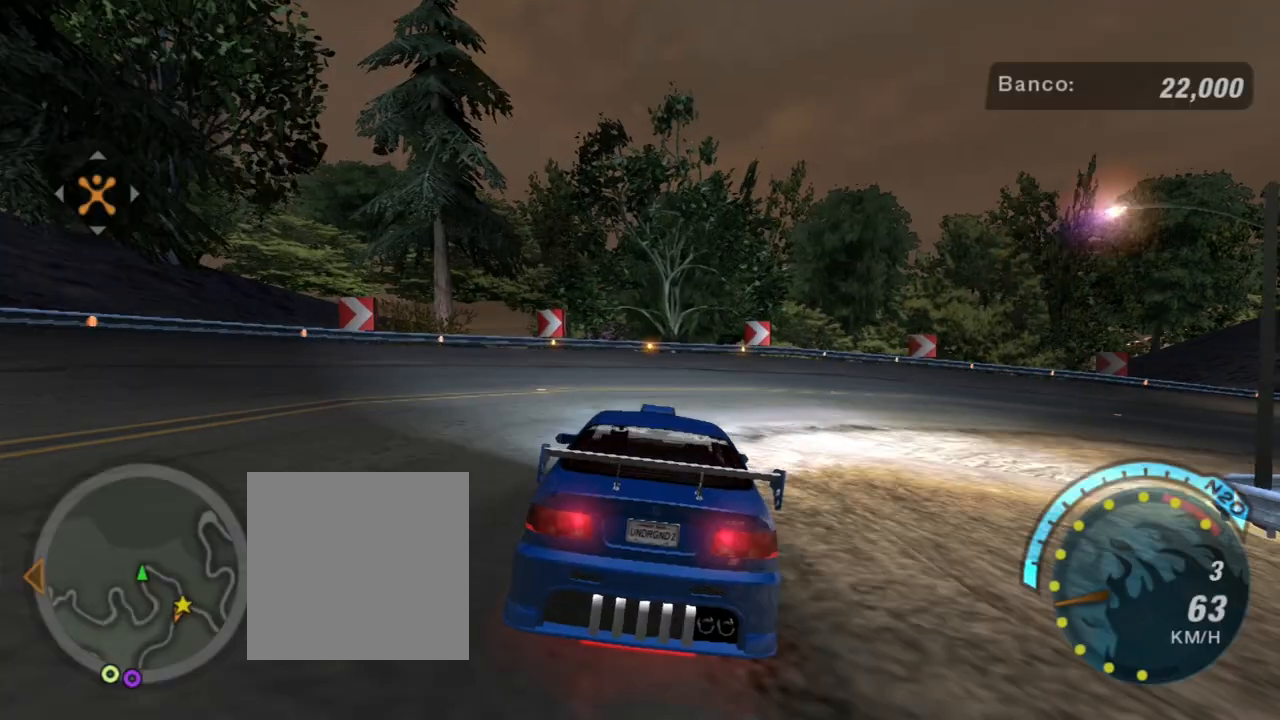
{"buttons": [], "left_stick": "down-left", "right_stick": "center", "events": [[100, "left_stick", "down-left"]]}
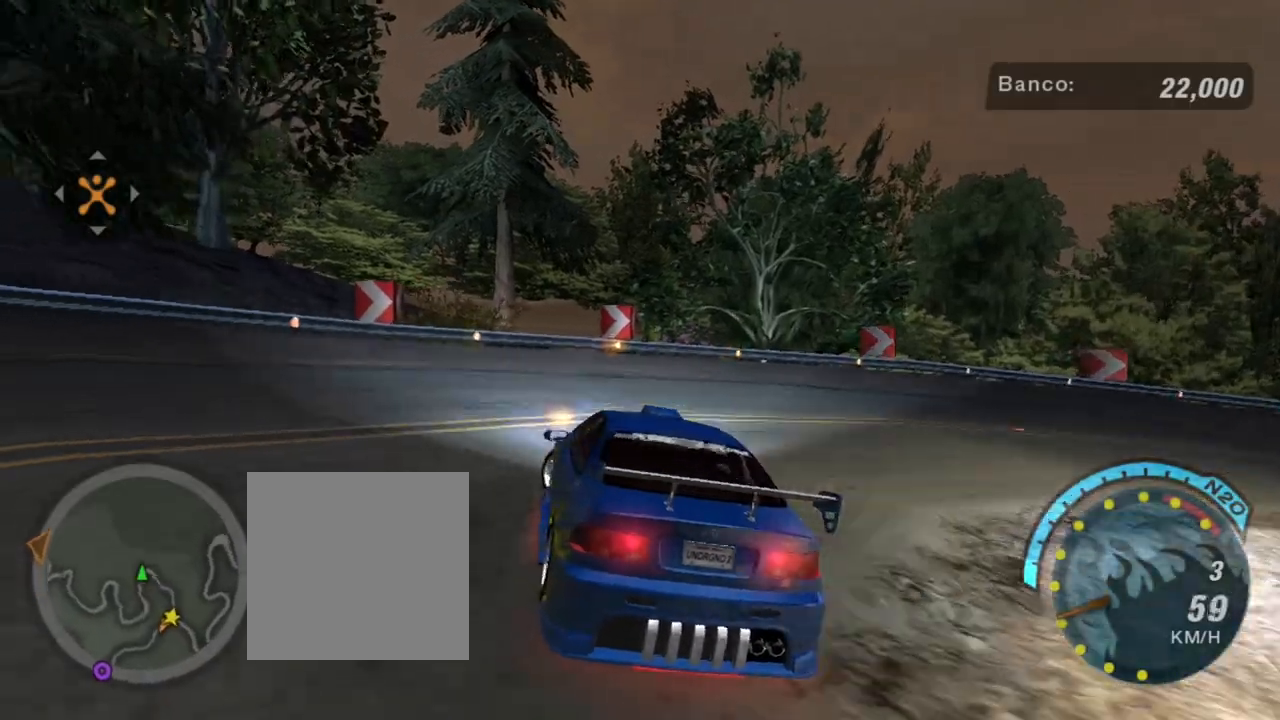
{"buttons": [], "left_stick": "down-left", "right_stick": "center", "events": [[100, "B", "down"], [334, "B", "up"]]}
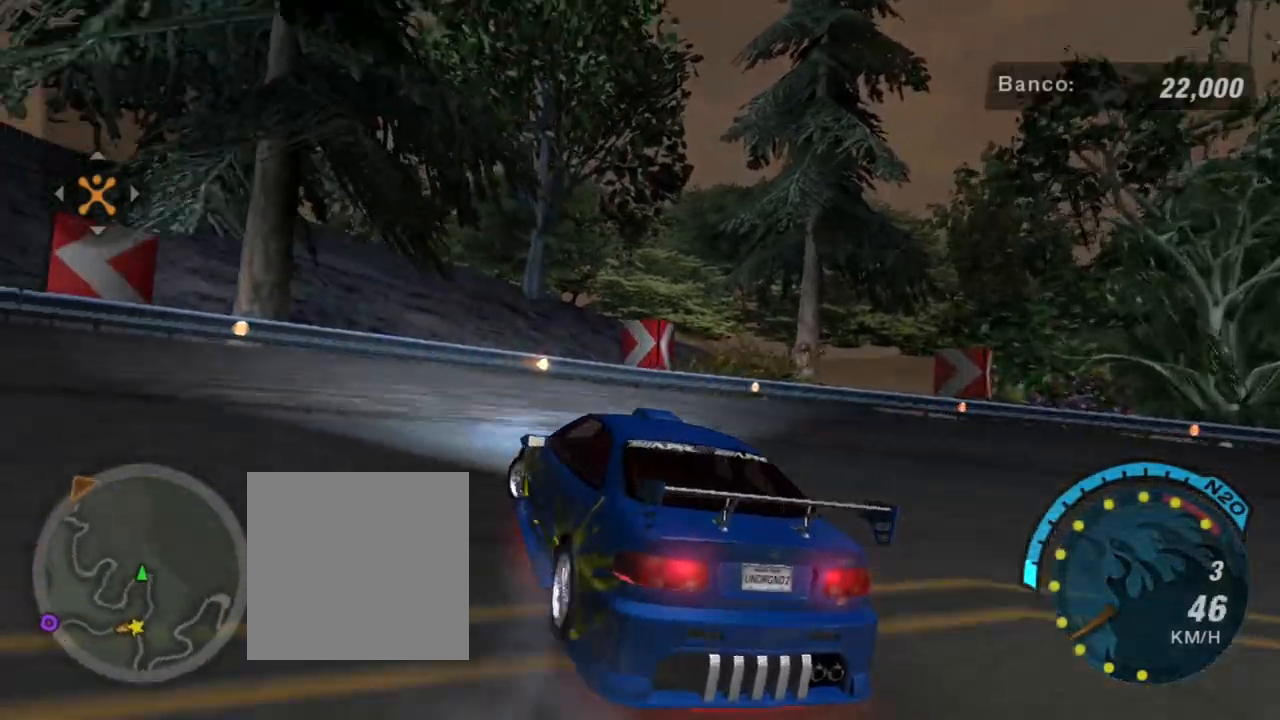
{"buttons": ["R2"], "left_stick": "down-left", "right_stick": "center", "events": [[301, "L1", "down"], [434, "L1", "up"], [467, "R2", "down"]]}
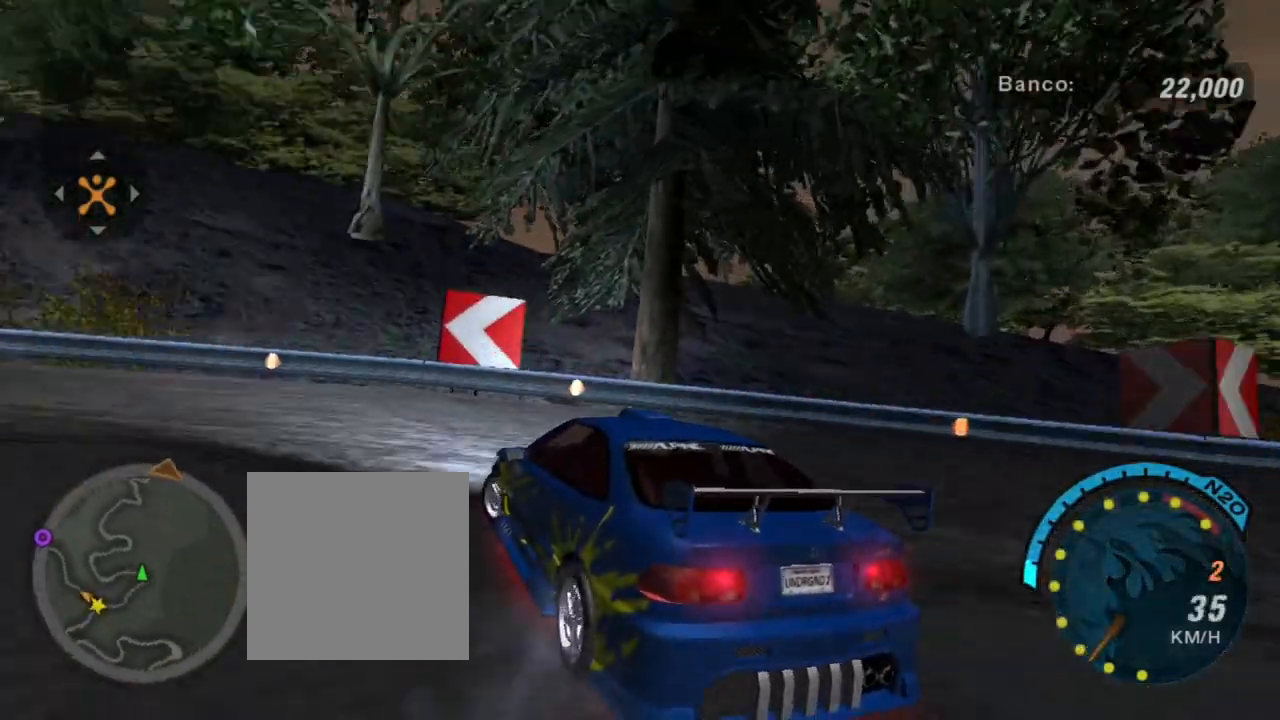
{"buttons": ["R2"], "left_stick": "center", "right_stick": "center", "events": [[167, "left_stick", "center"]]}
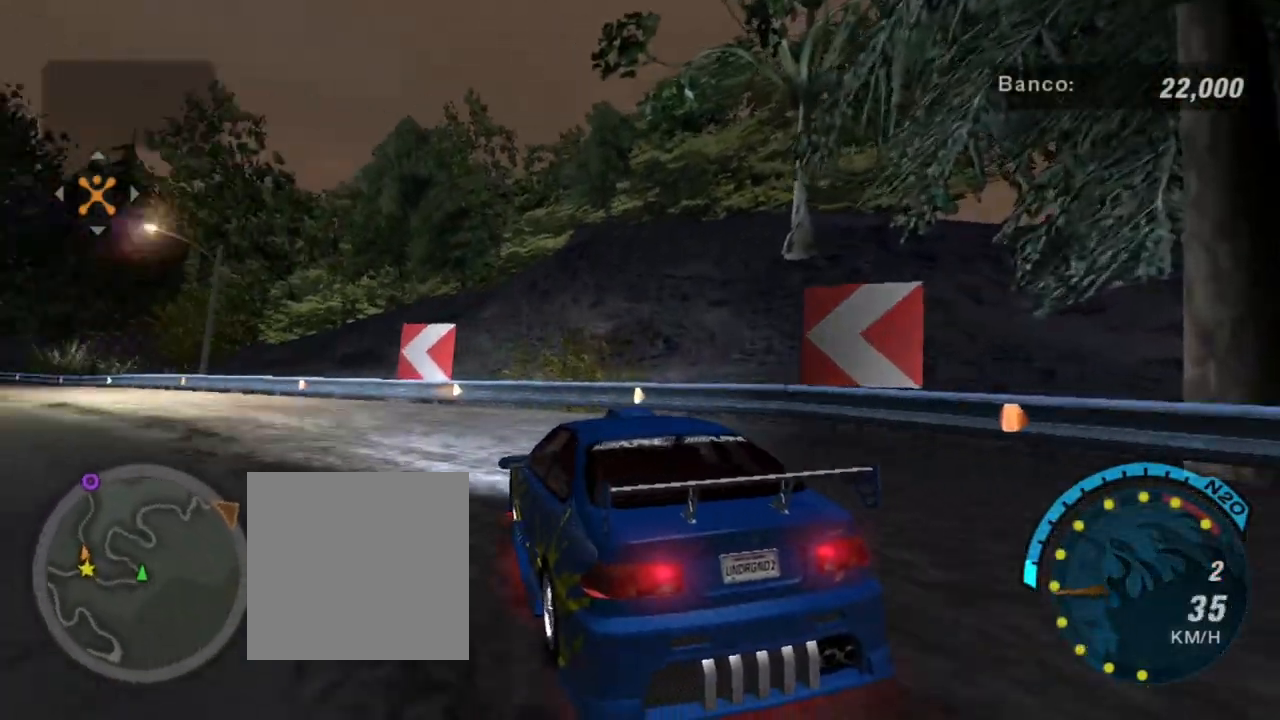
{"buttons": ["R2"], "left_stick": "center", "right_stick": "center", "events": [[34, "left_stick", "up-left"], [167, "L1", "down"], [267, "L1", "up"], [367, "left_stick", "center"]]}
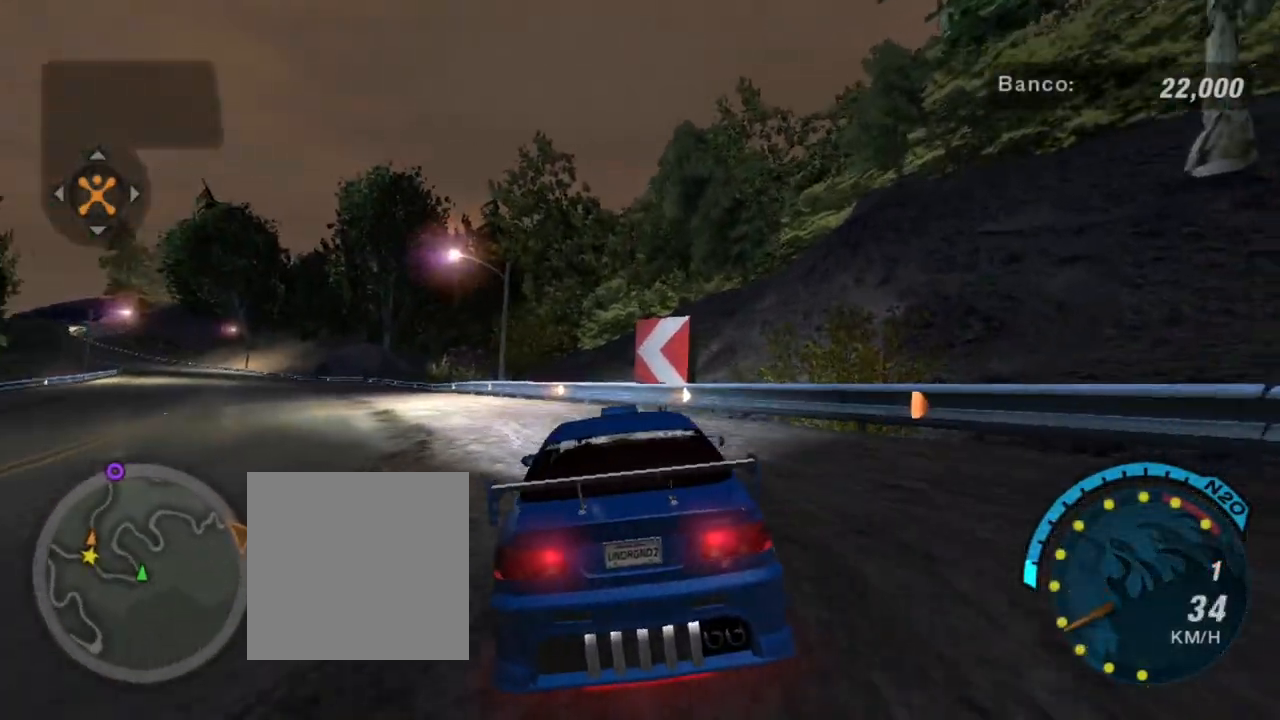
{"buttons": ["R2"], "left_stick": "center", "right_stick": "center", "events": [[67, "left_stick", "left"], [167, "left_stick", "up-left"], [467, "left_stick", "center"]]}
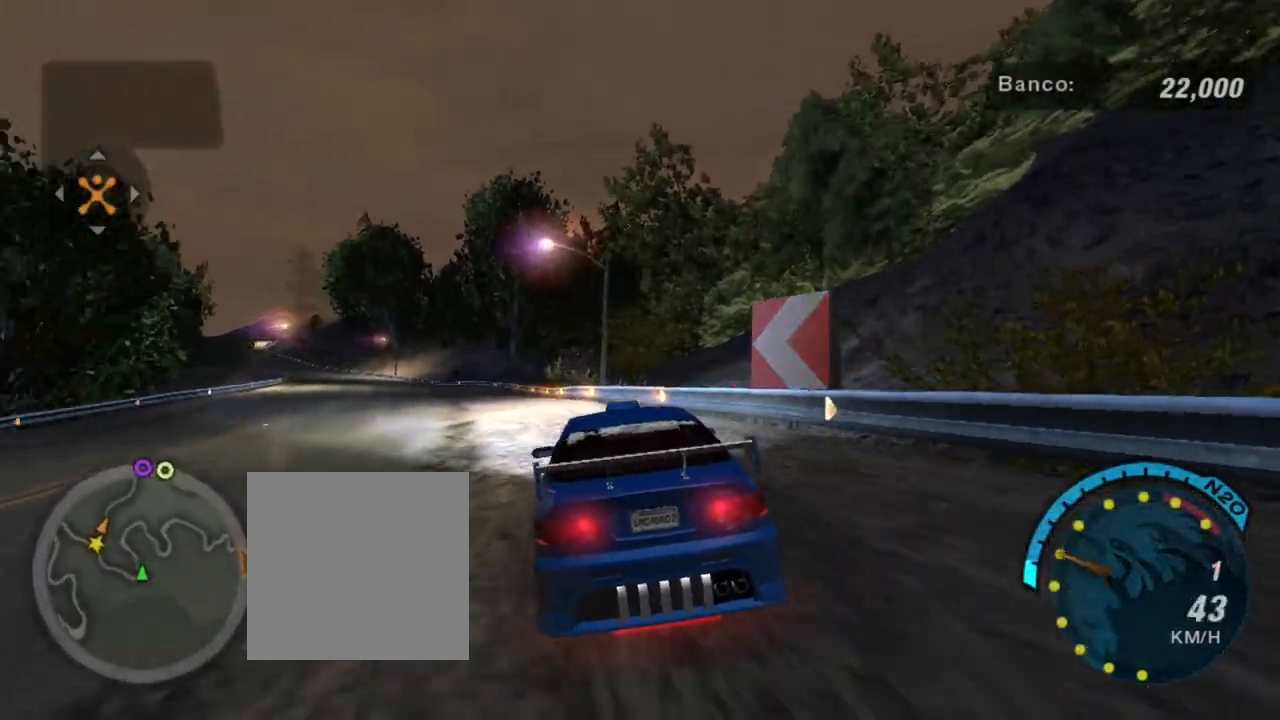
{"buttons": ["R2"], "left_stick": "center", "right_stick": "center", "events": []}
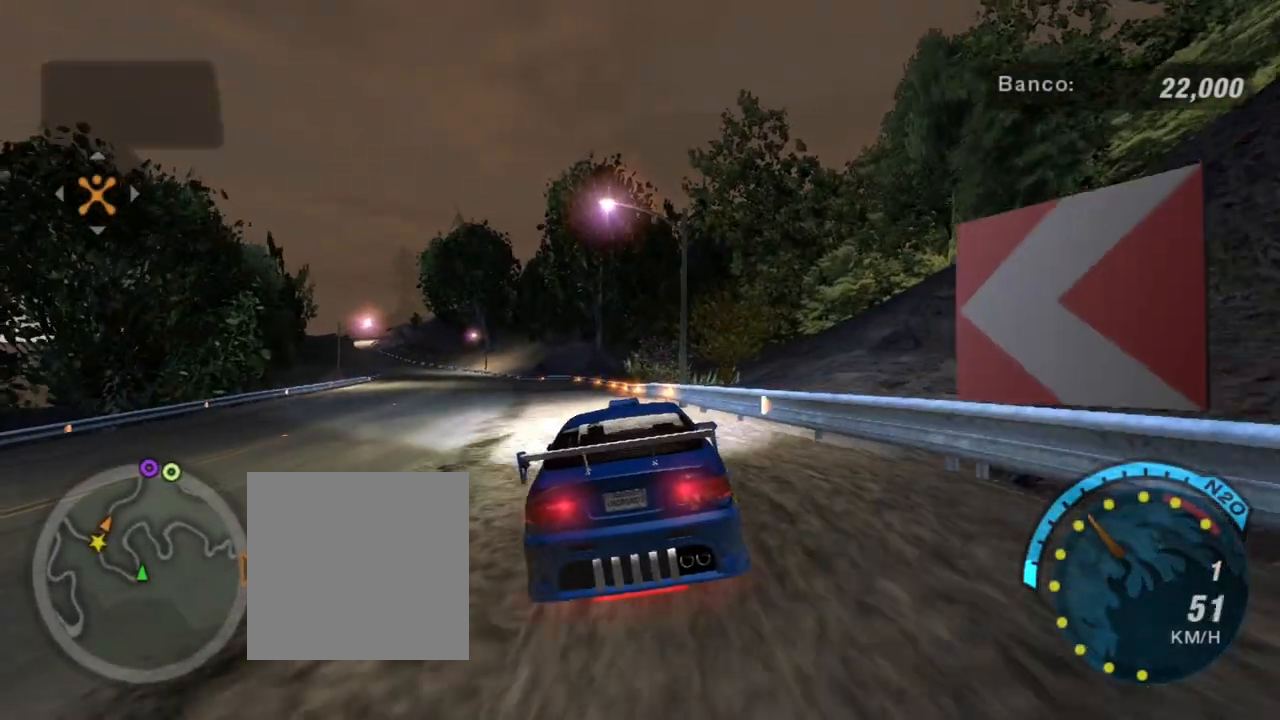
{"buttons": ["R2"], "left_stick": "center", "right_stick": "center", "events": [[100, "left_stick", "up-left"], [400, "left_stick", "center"]]}
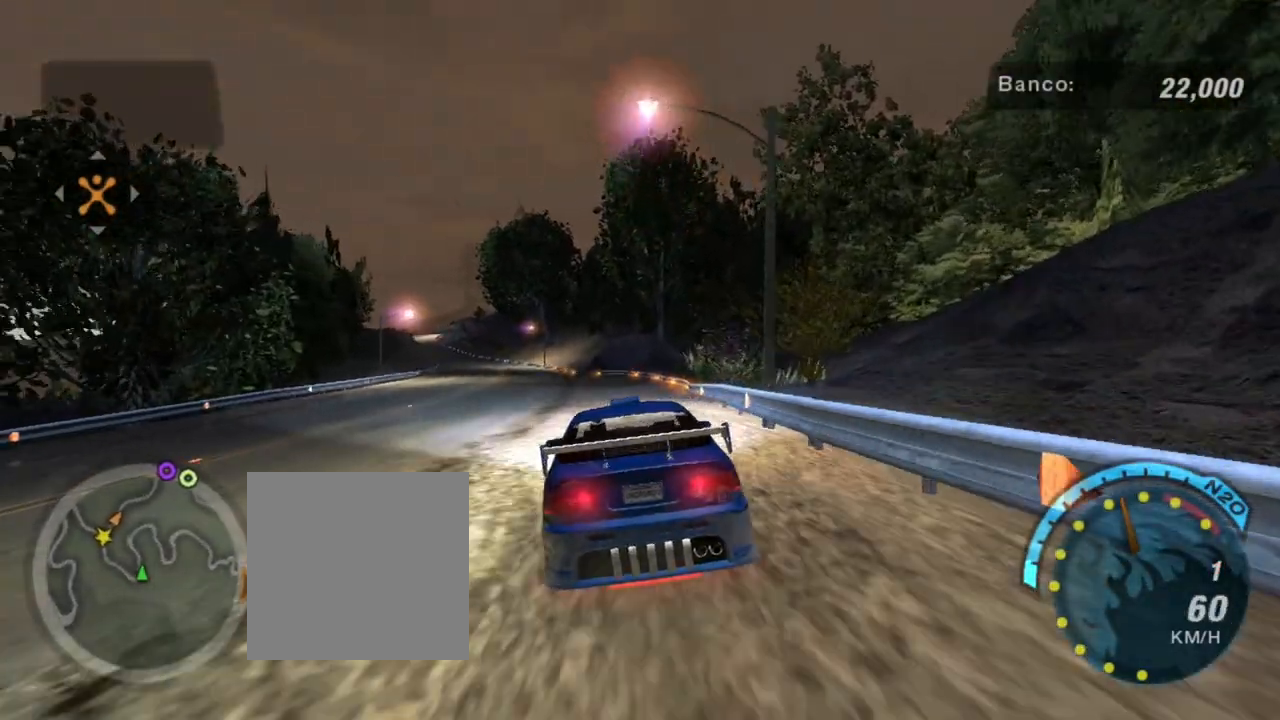
{"buttons": ["R1", "R2"], "left_stick": "center", "right_stick": "center", "events": [[234, "left_stick", "up-left"], [501, "R1", "down"], [501, "left_stick", "center"]]}
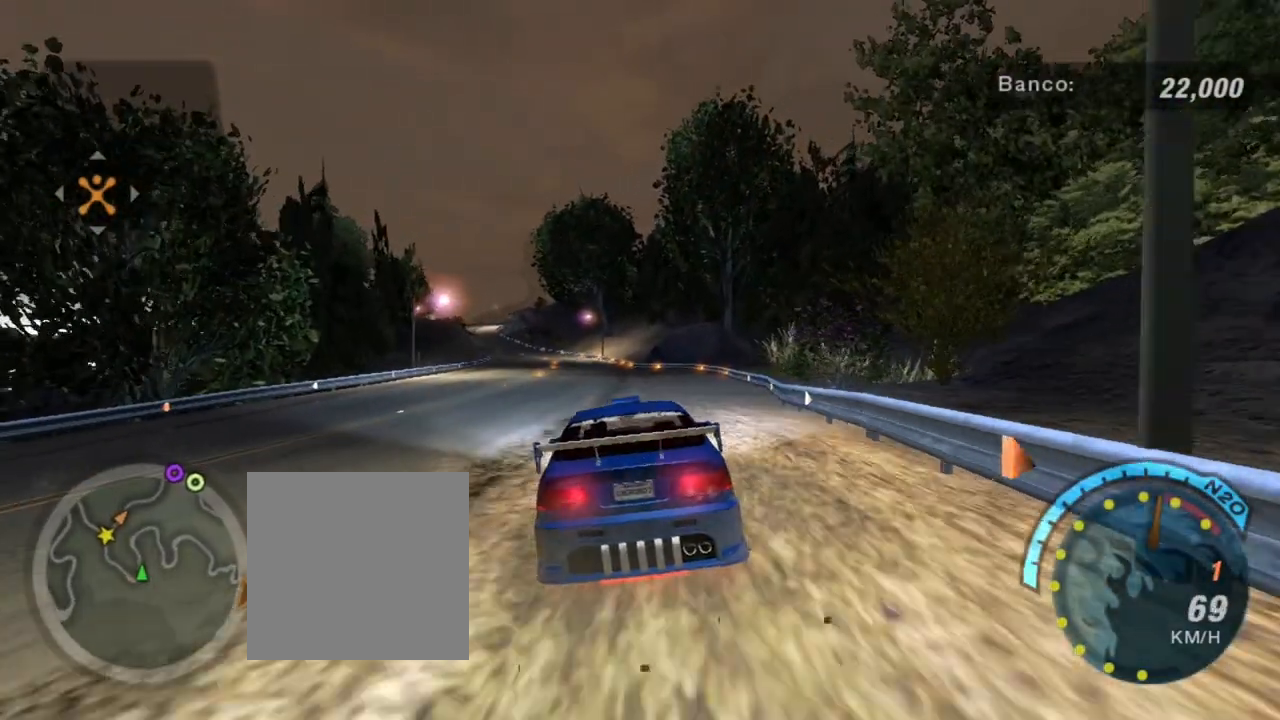
{"buttons": ["R2"], "left_stick": "center", "right_stick": "center", "events": [[133, "R1", "up"], [133, "left_stick", "up-left"], [200, "left_stick", "center"]]}
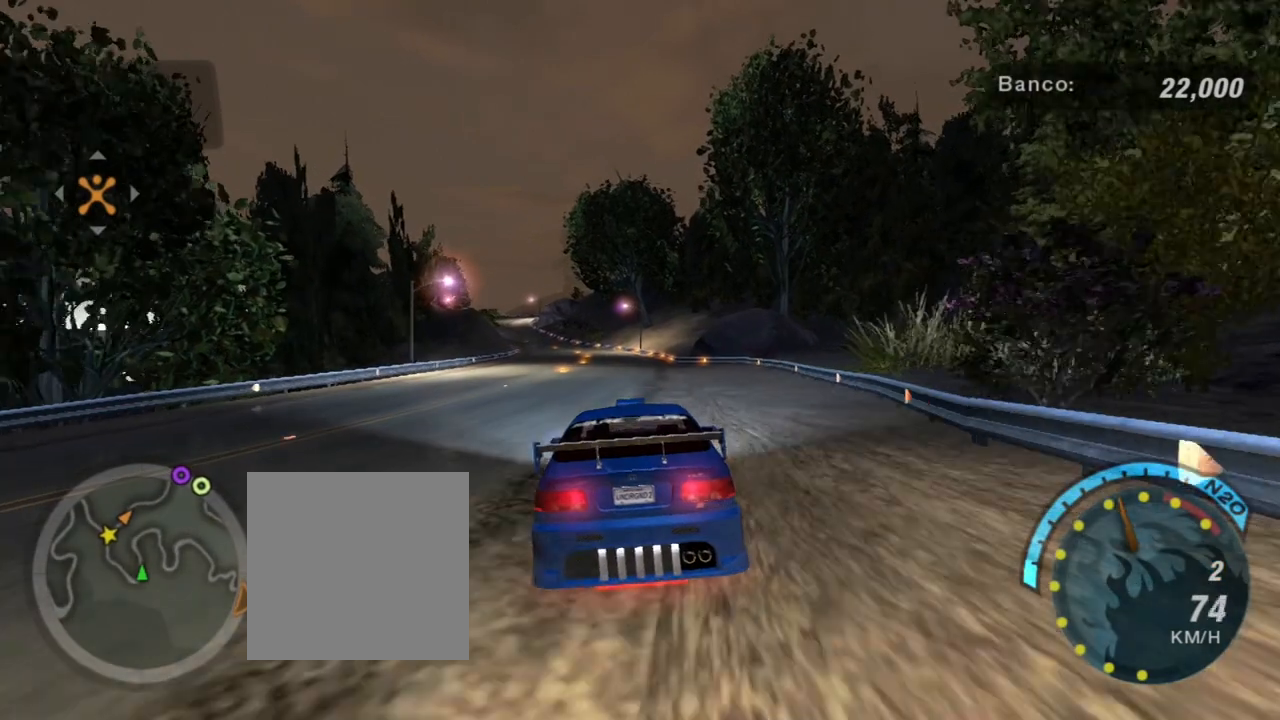
{"buttons": ["R2"], "left_stick": "up-left", "right_stick": "center", "events": [[234, "left_stick", "up-left"]]}
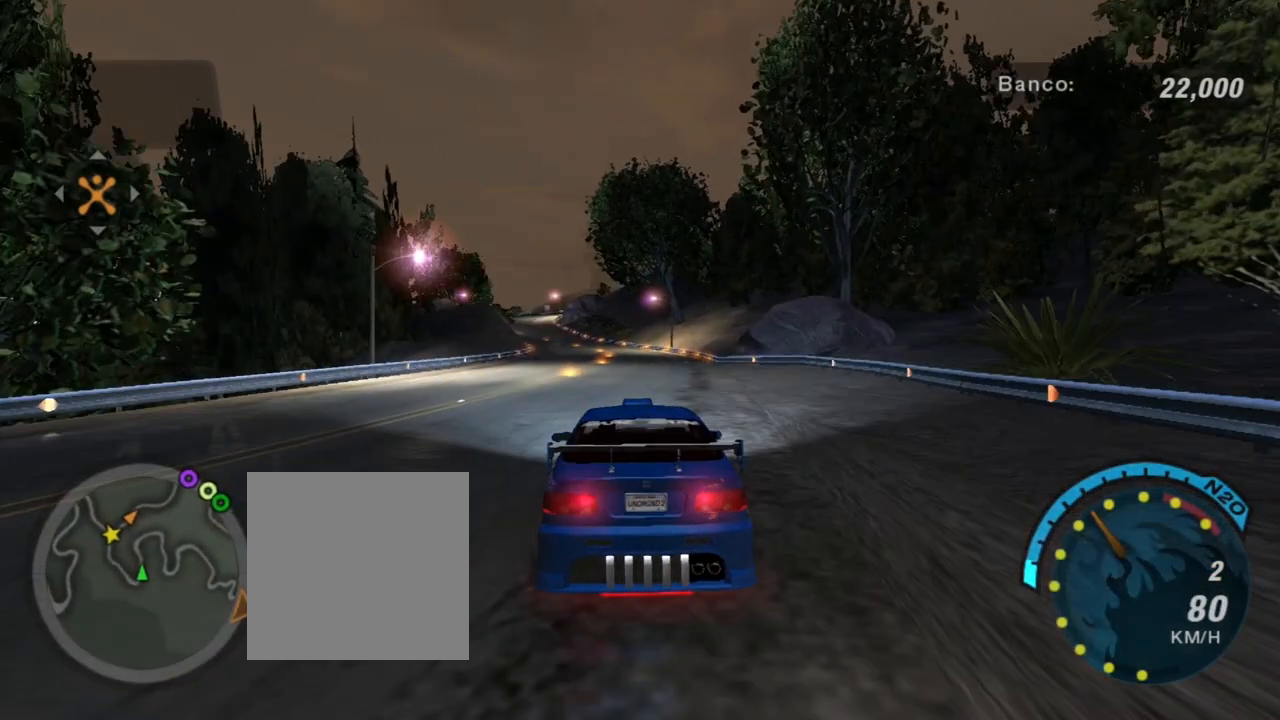
{"buttons": ["R2"], "left_stick": "center", "right_stick": "center", "events": [[133, "left_stick", "center"]]}
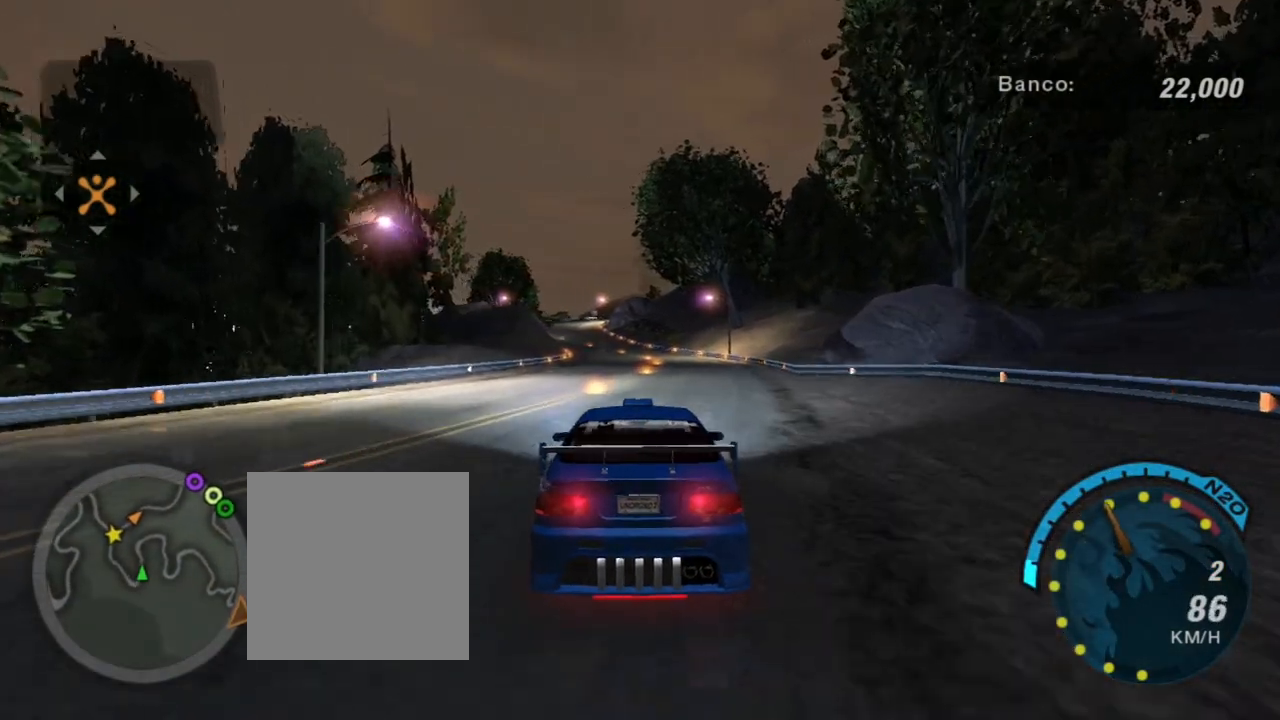
{"buttons": ["R2"], "left_stick": "center", "right_stick": "center", "events": [[367, "left_stick", "up-left"], [501, "left_stick", "center"]]}
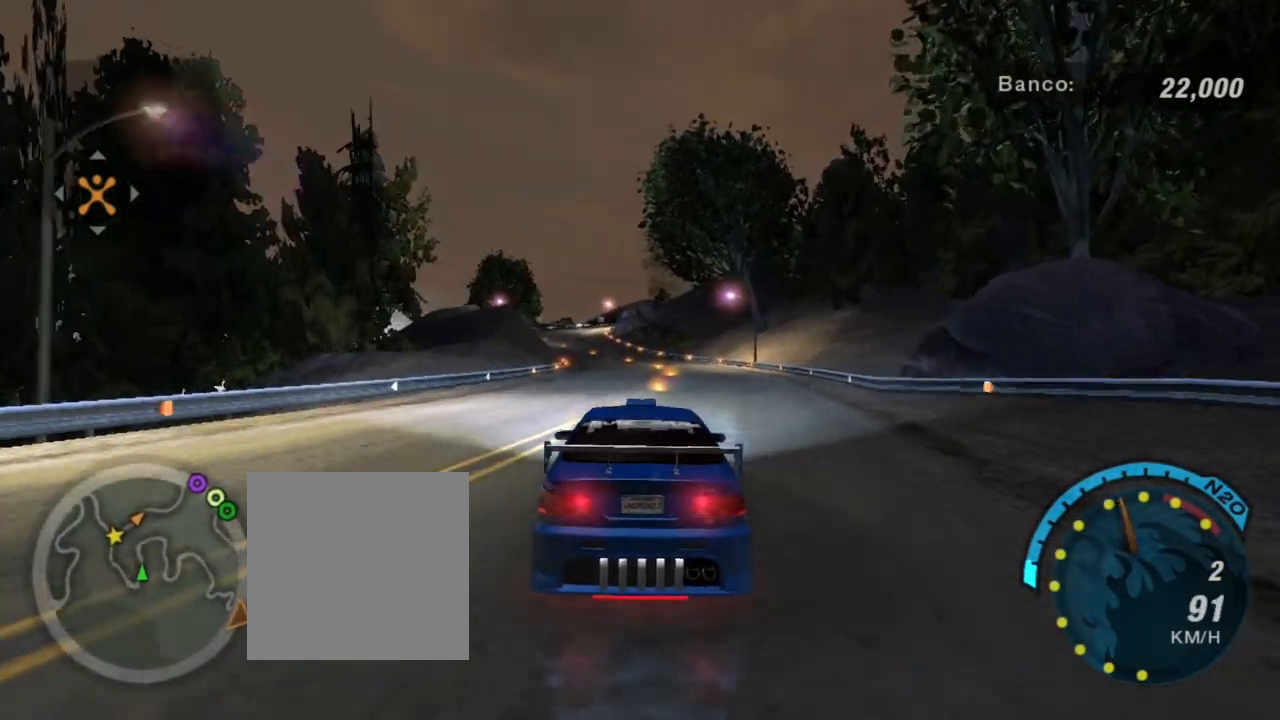
{"buttons": ["SELECT"], "left_stick": "center", "right_stick": "center", "events": [[33, "R2", "up"], [367, "SELECT", "down"]]}
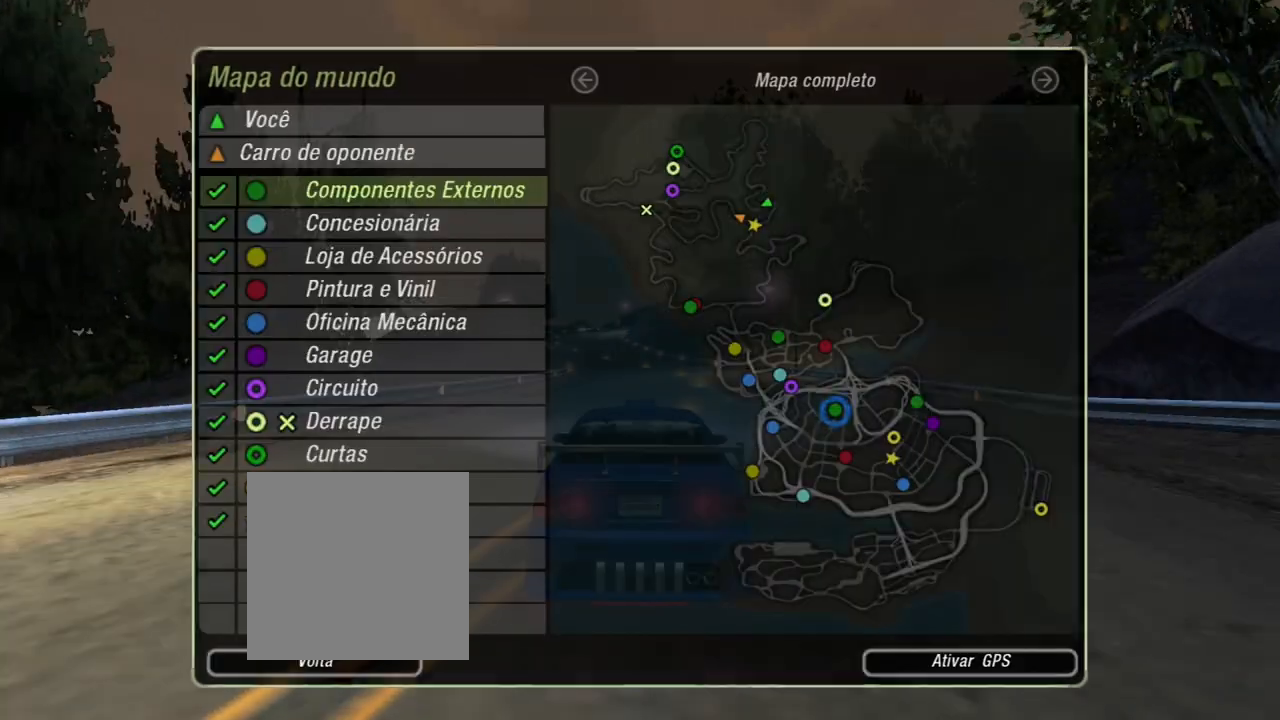
{"buttons": [], "left_stick": "center", "right_stick": "center", "events": [[34, "SELECT", "up"]]}
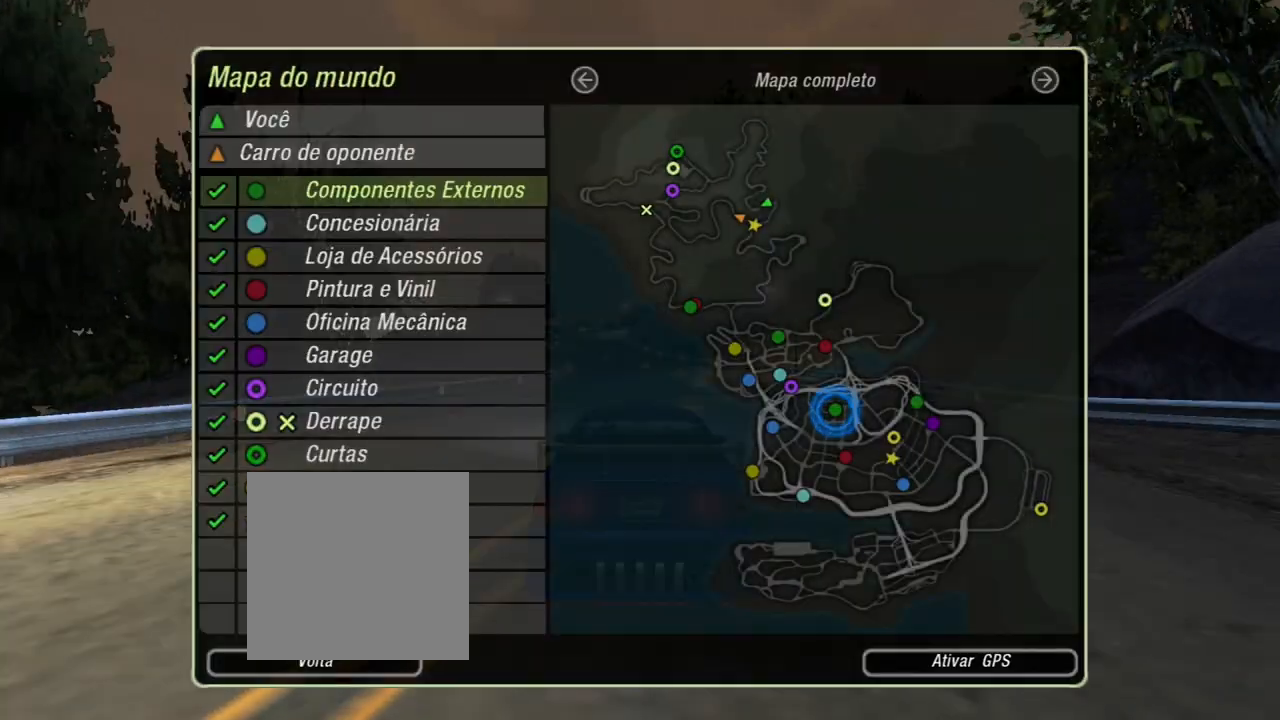
{"buttons": [], "left_stick": "center", "right_stick": "center", "events": []}
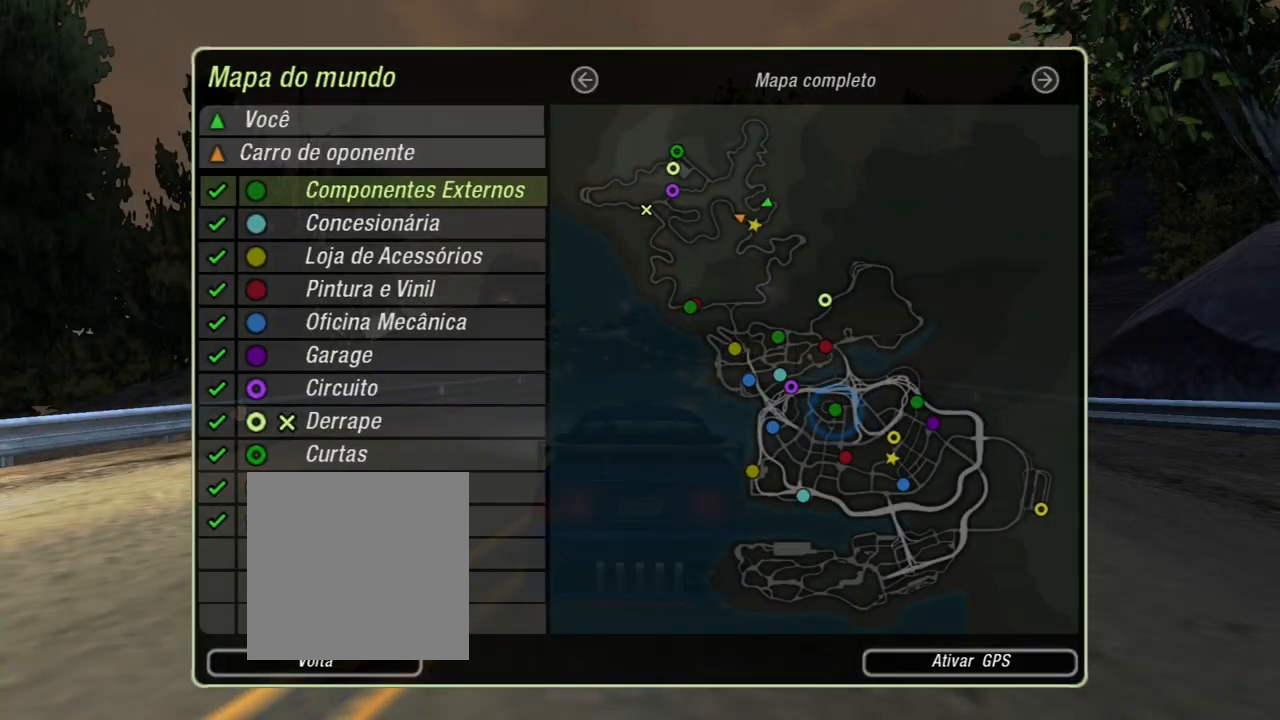
{"buttons": [], "left_stick": "center", "right_stick": "center", "events": []}
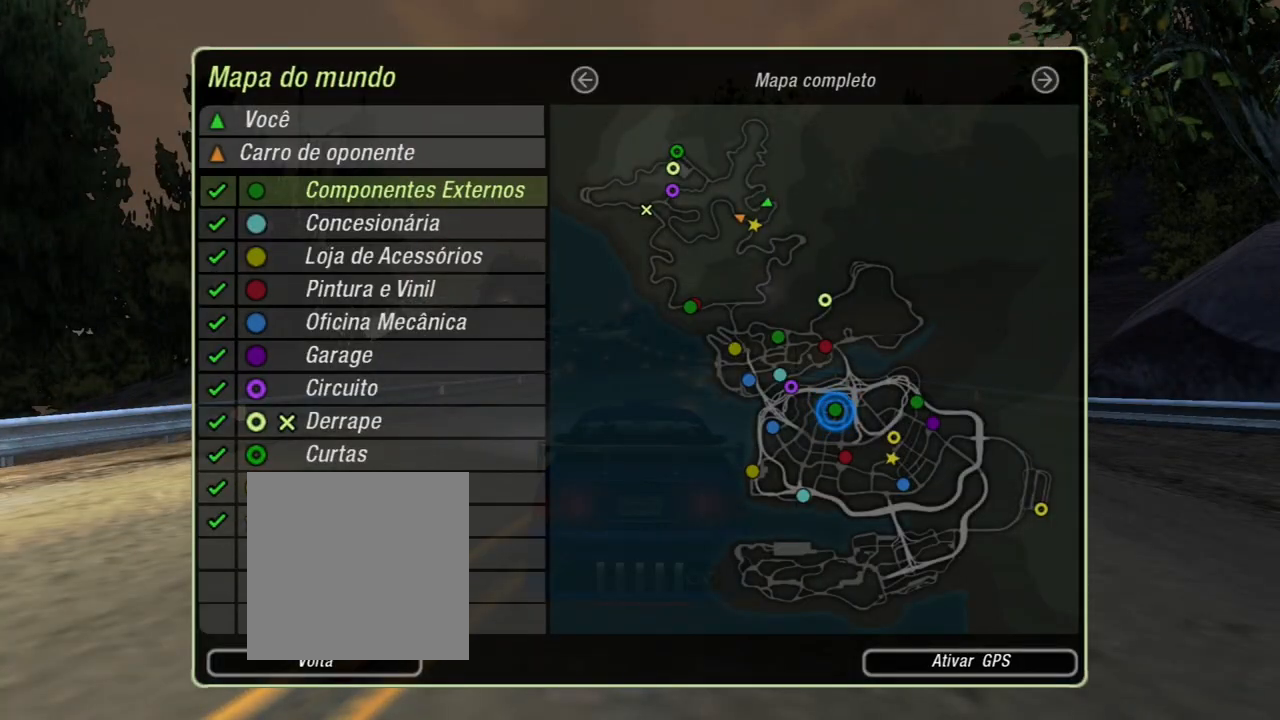
{"buttons": [], "left_stick": "center", "right_stick": "center", "events": []}
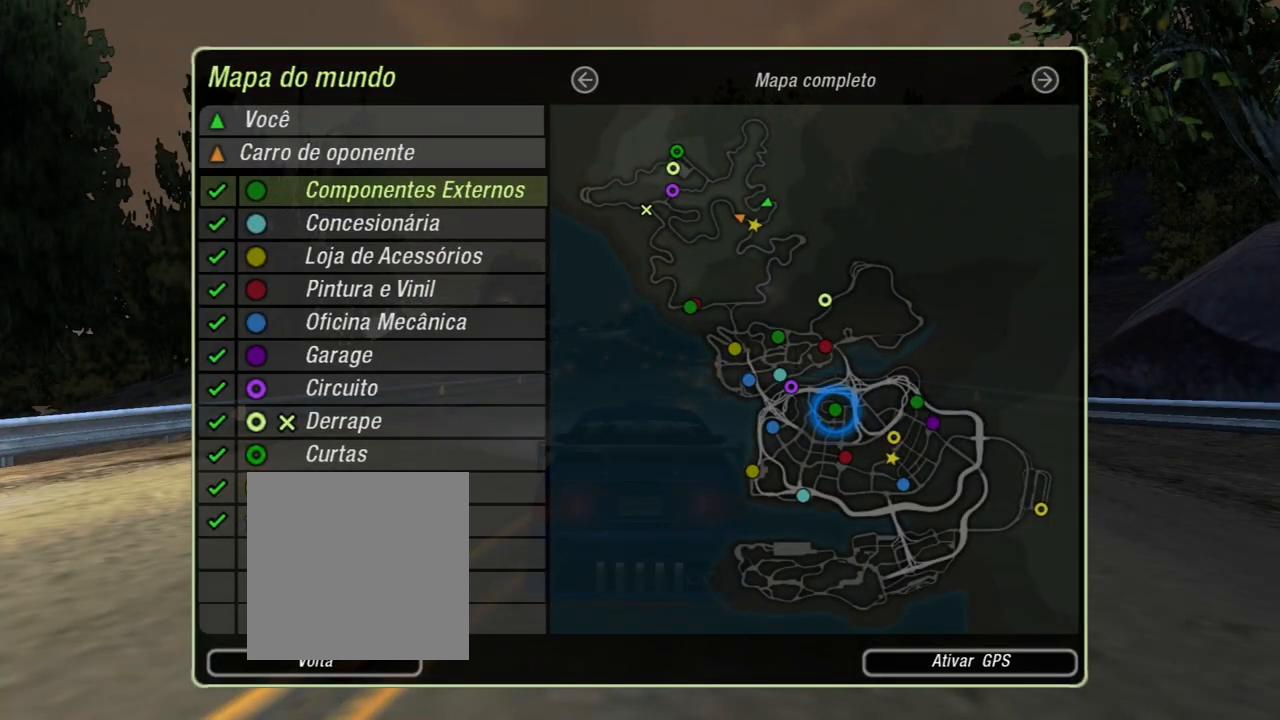
{"buttons": [], "left_stick": "center", "right_stick": "center", "events": []}
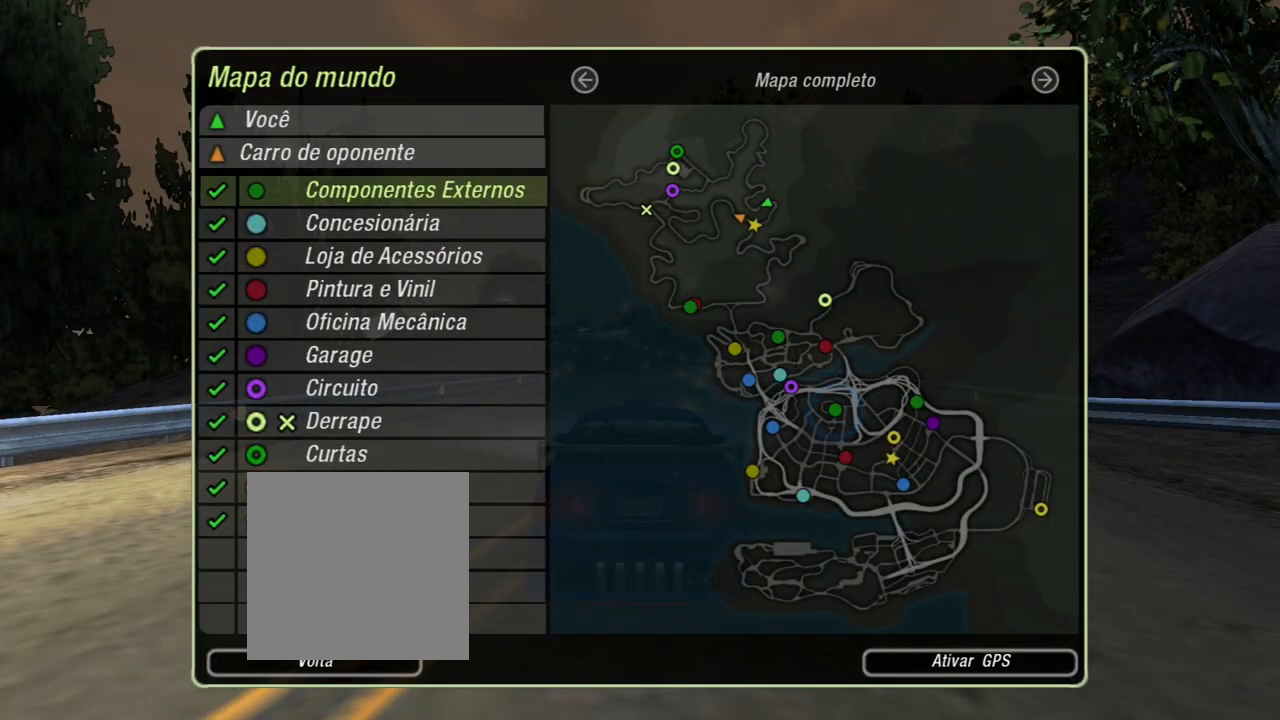
{"buttons": [], "left_stick": "center", "right_stick": "center", "events": []}
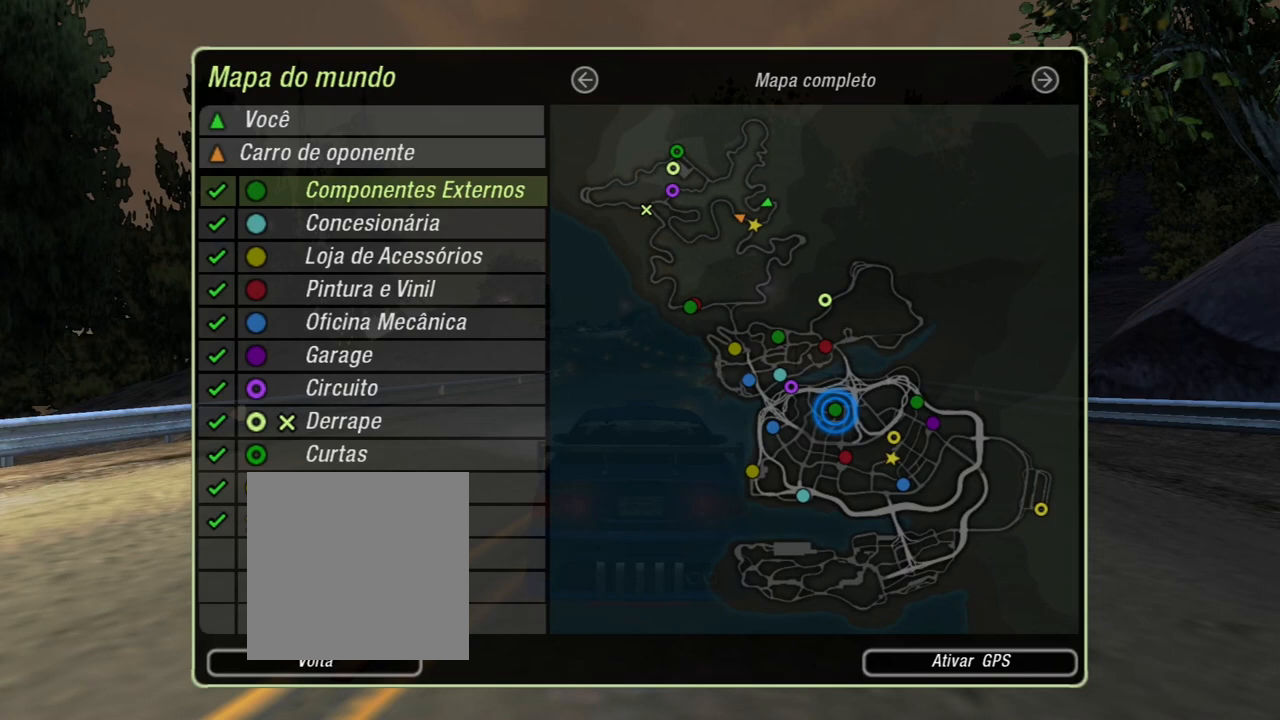
{"buttons": [], "left_stick": "center", "right_stick": "center", "events": []}
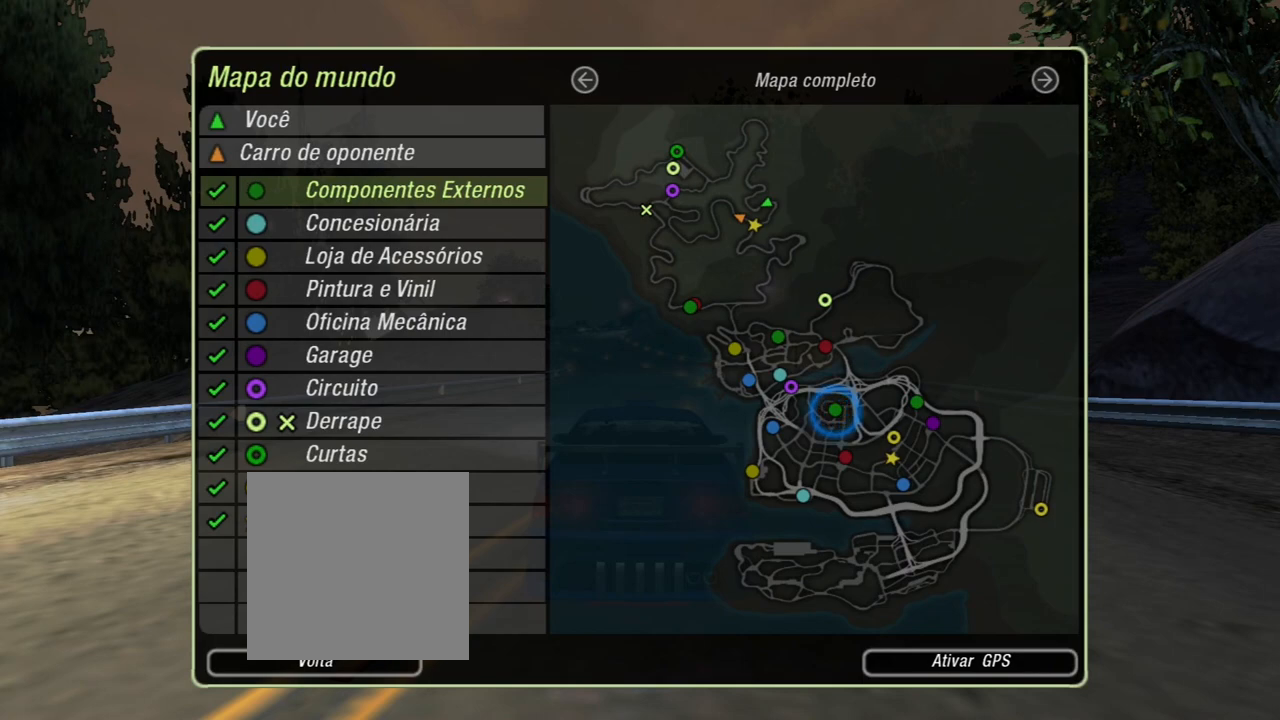
{"buttons": [], "left_stick": "down-left", "right_stick": "center", "events": [[67, "B", "down"], [167, "B", "up"], [233, "left_stick", "down-left"]]}
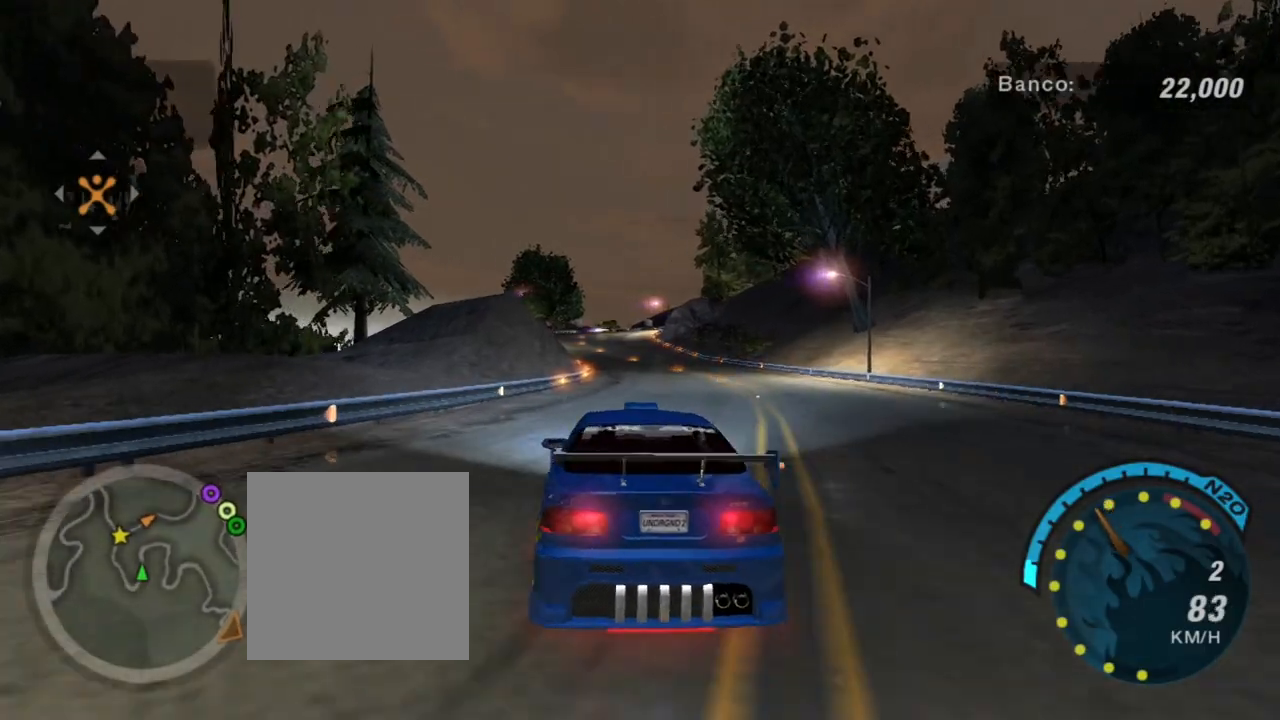
{"buttons": ["B"], "left_stick": "down-left", "right_stick": "center", "events": [[234, "B", "down"]]}
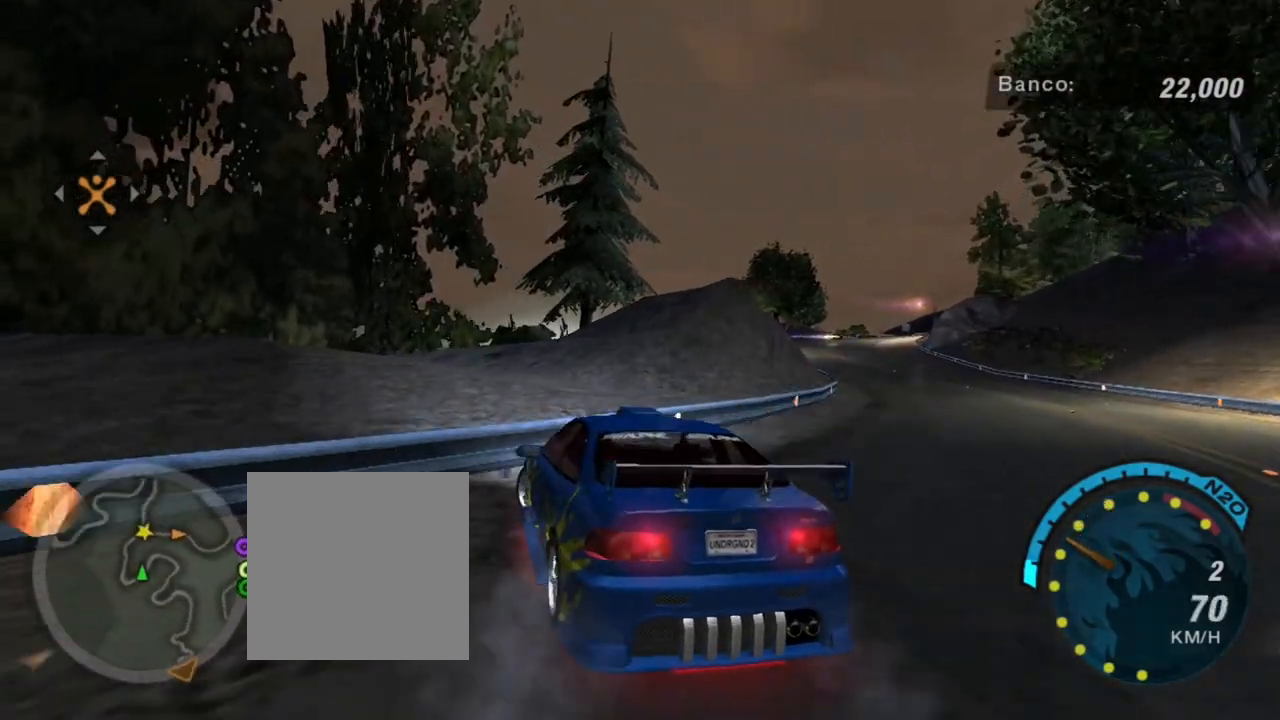
{"buttons": ["L2"], "left_stick": "down-left", "right_stick": "center", "events": [[233, "L2", "down"], [400, "B", "up"]]}
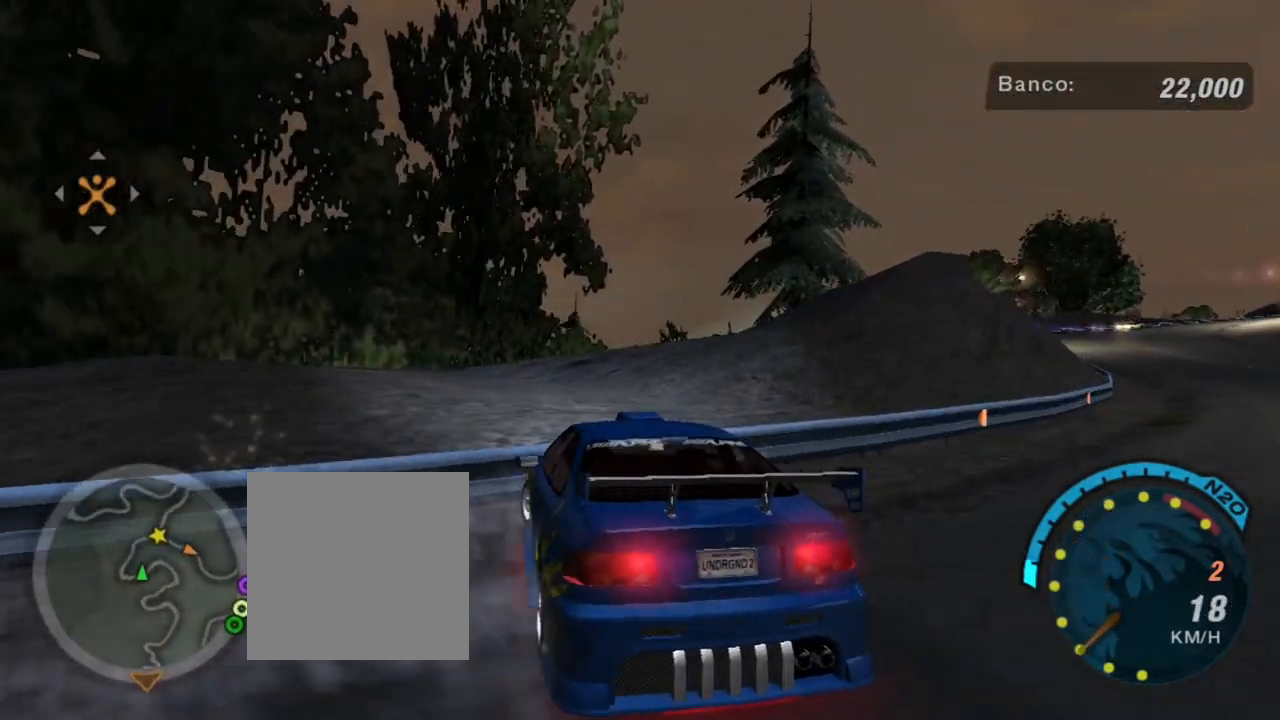
{"buttons": ["L2"], "left_stick": "right", "right_stick": "center", "events": [[100, "L2", "up"], [301, "L2", "down"], [367, "left_stick", "right"]]}
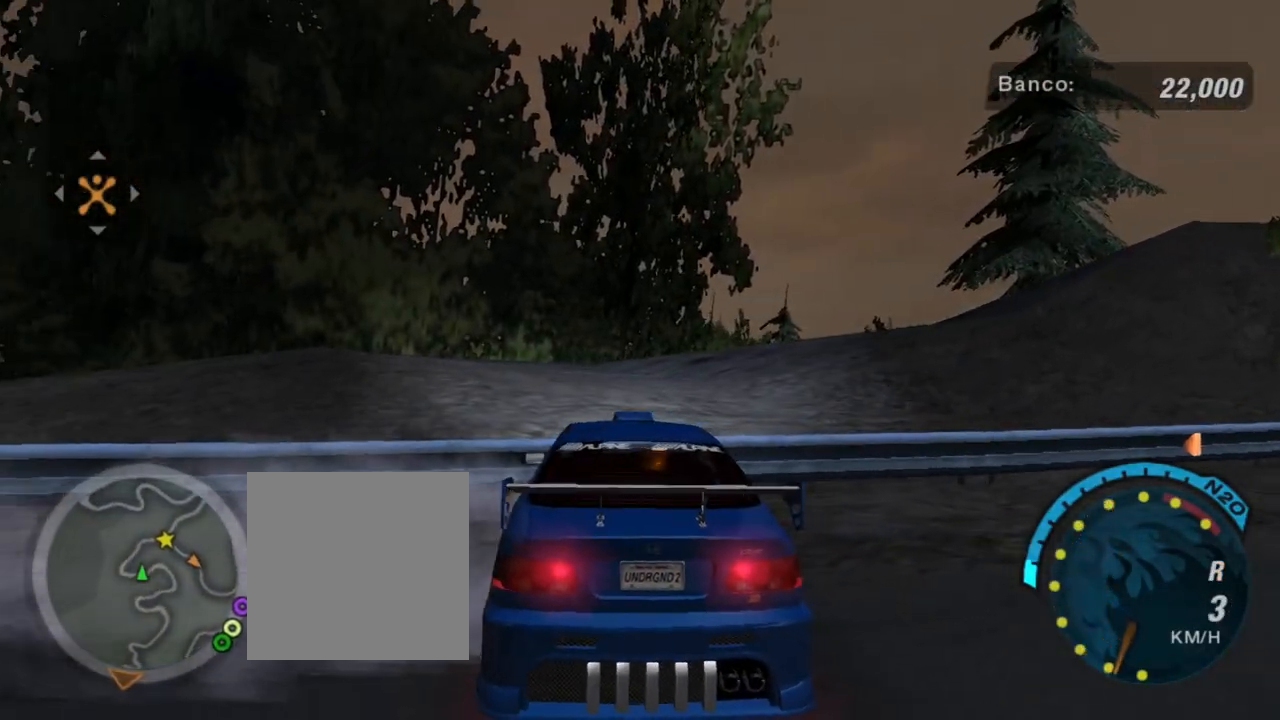
{"buttons": ["L2"], "left_stick": "right", "right_stick": "center", "events": []}
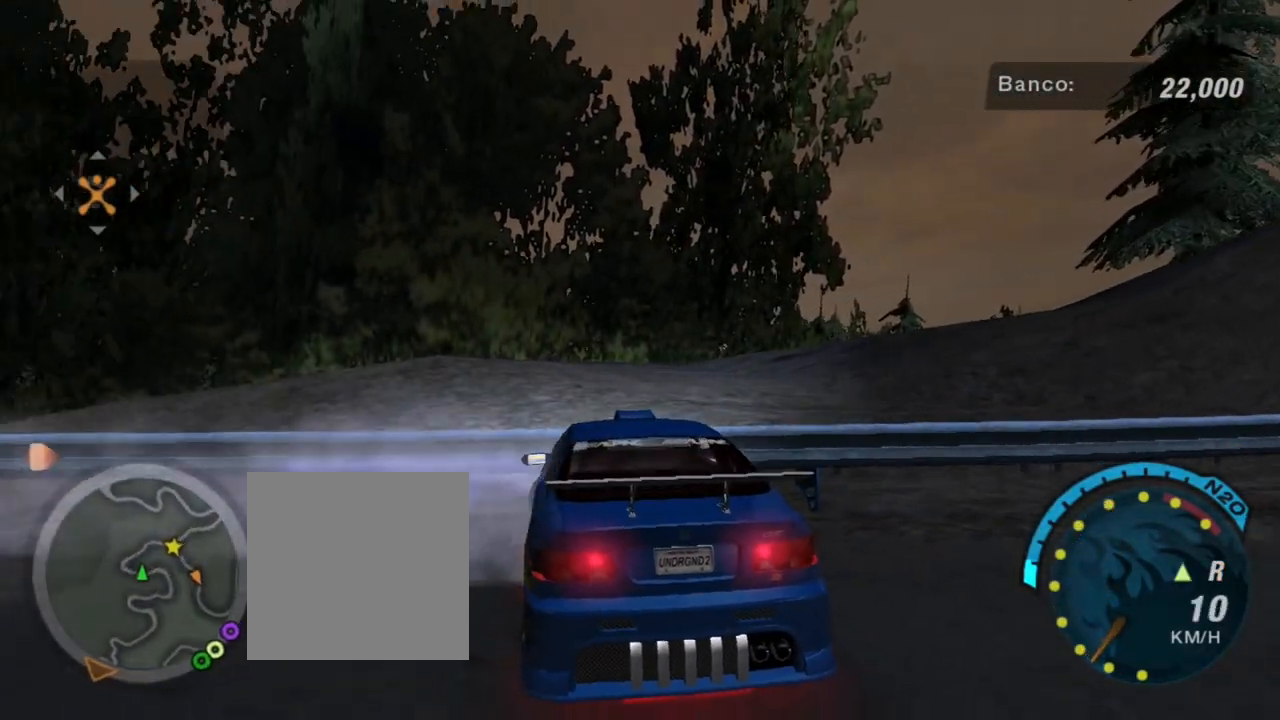
{"buttons": ["L2"], "left_stick": "right", "right_stick": "center", "events": []}
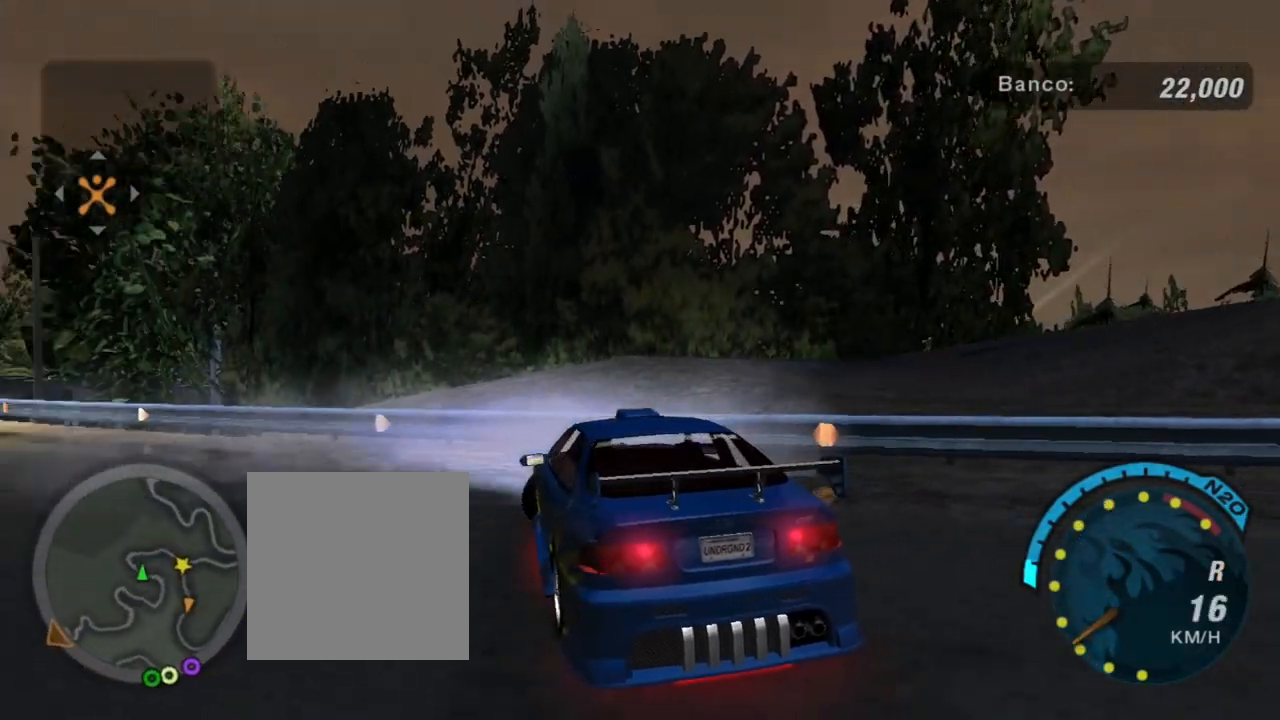
{"buttons": ["R2"], "left_stick": "center", "right_stick": "center", "events": [[133, "L2", "up"], [200, "R2", "down"], [267, "left_stick", "center"], [333, "L1", "down"], [434, "L1", "up"]]}